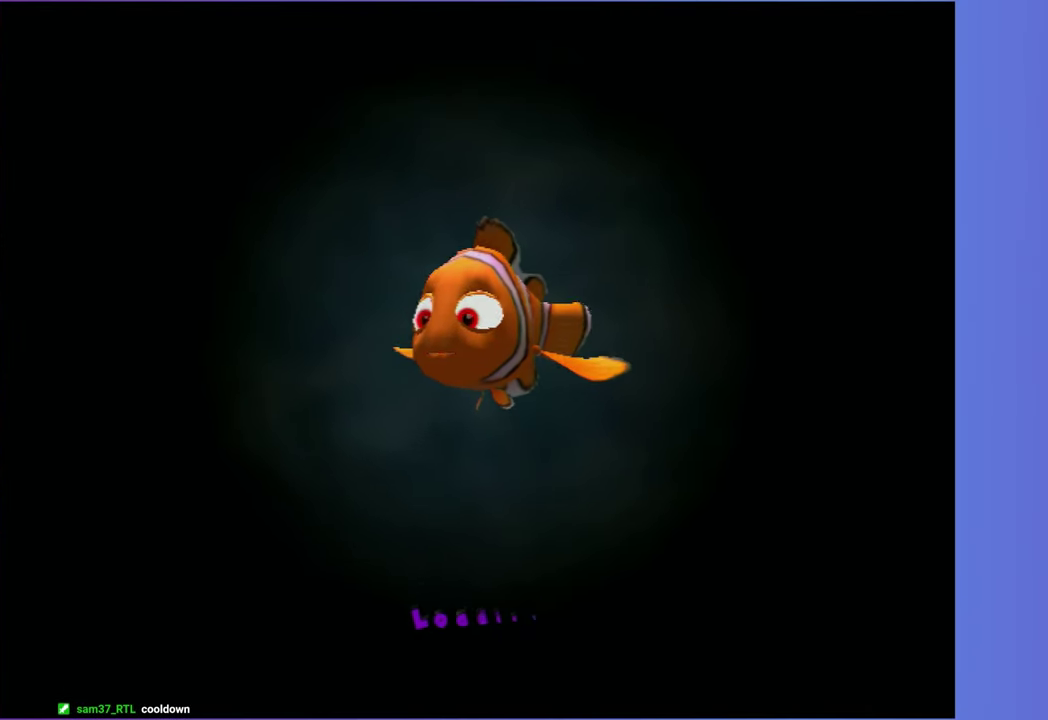
Gameplay with a controller (Xbox layout); each line is a JSON object with the inputs held at the frame after it. "events" lists button and stick changes between this image and that frame as [ms after this image, input, new state], when the widget could be followed in between. Not read: L3 R3.
{"buttons": [], "left_stick": "center", "right_stick": "center", "events": []}
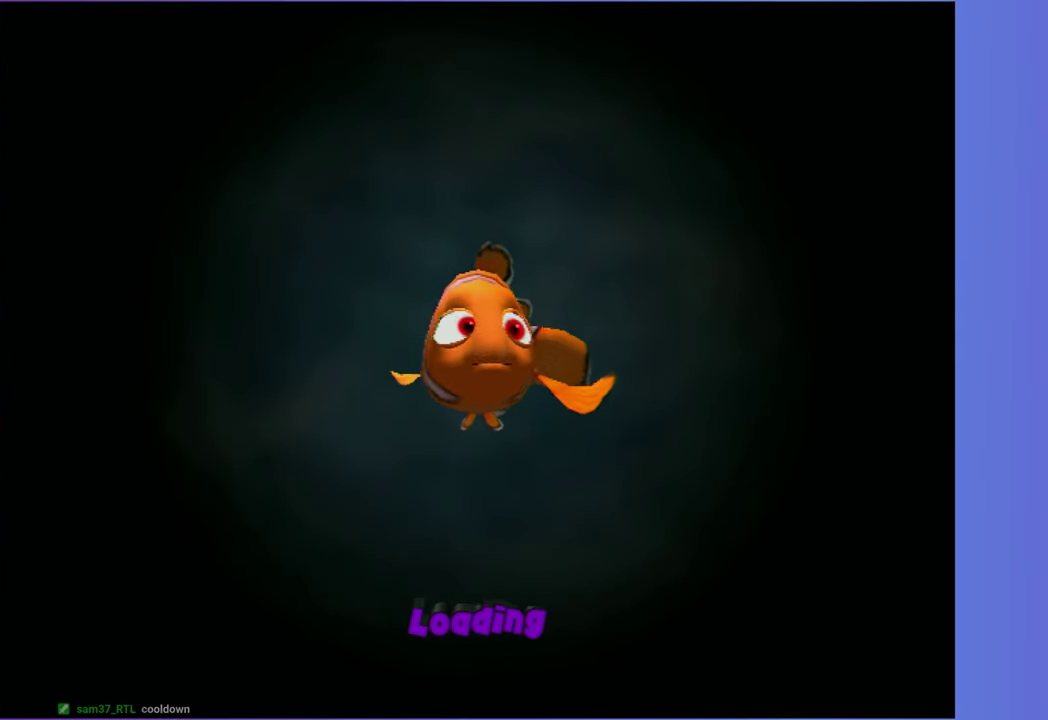
{"buttons": [], "left_stick": "center", "right_stick": "center", "events": []}
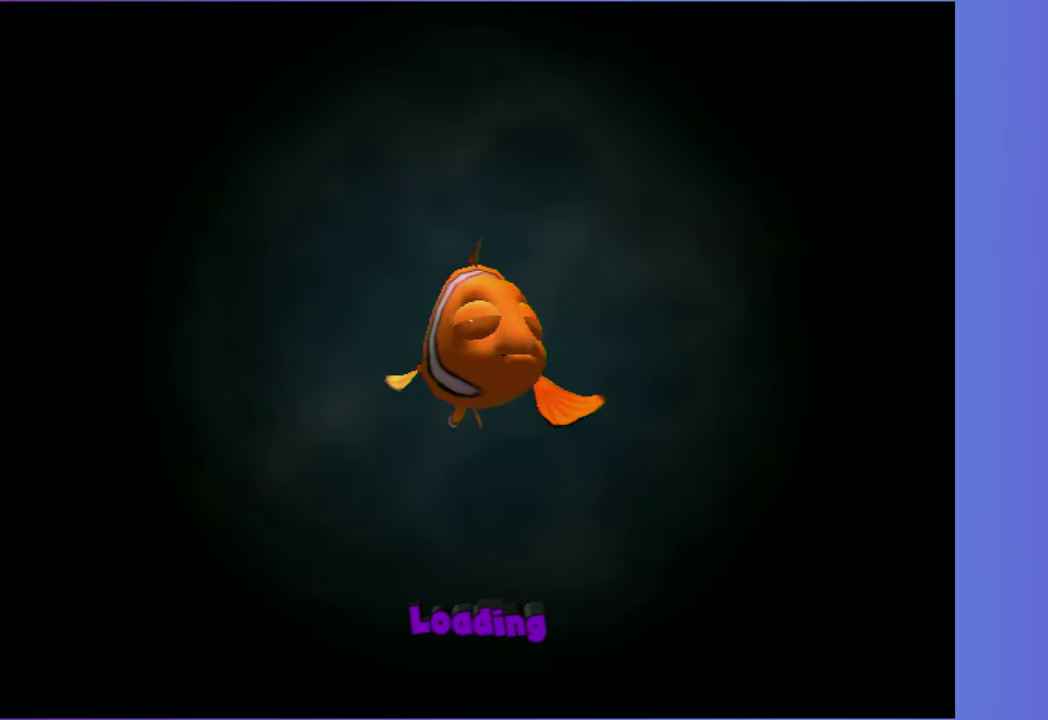
{"buttons": [], "left_stick": "center", "right_stick": "center", "events": []}
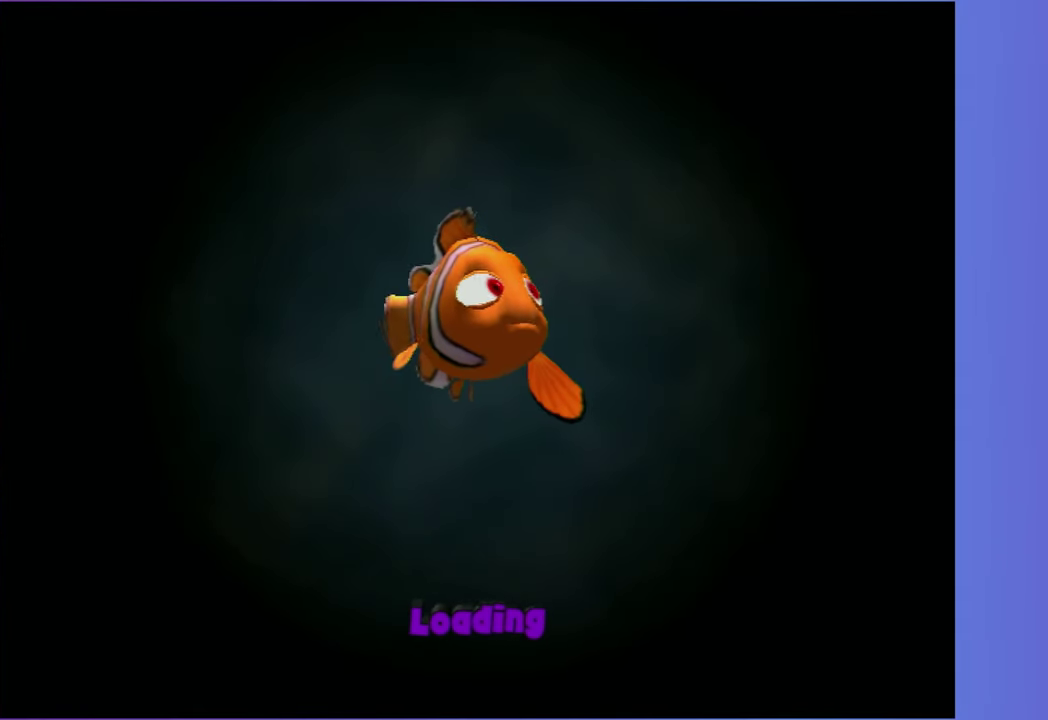
{"buttons": [], "left_stick": "center", "right_stick": "center", "events": []}
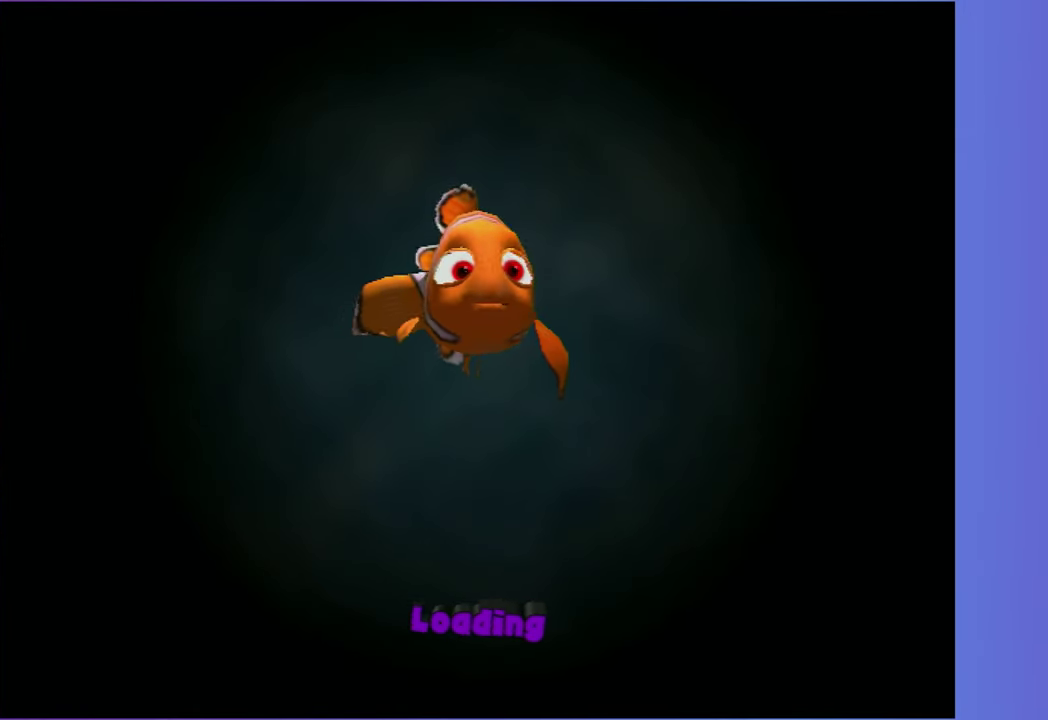
{"buttons": [], "left_stick": "center", "right_stick": "center", "events": []}
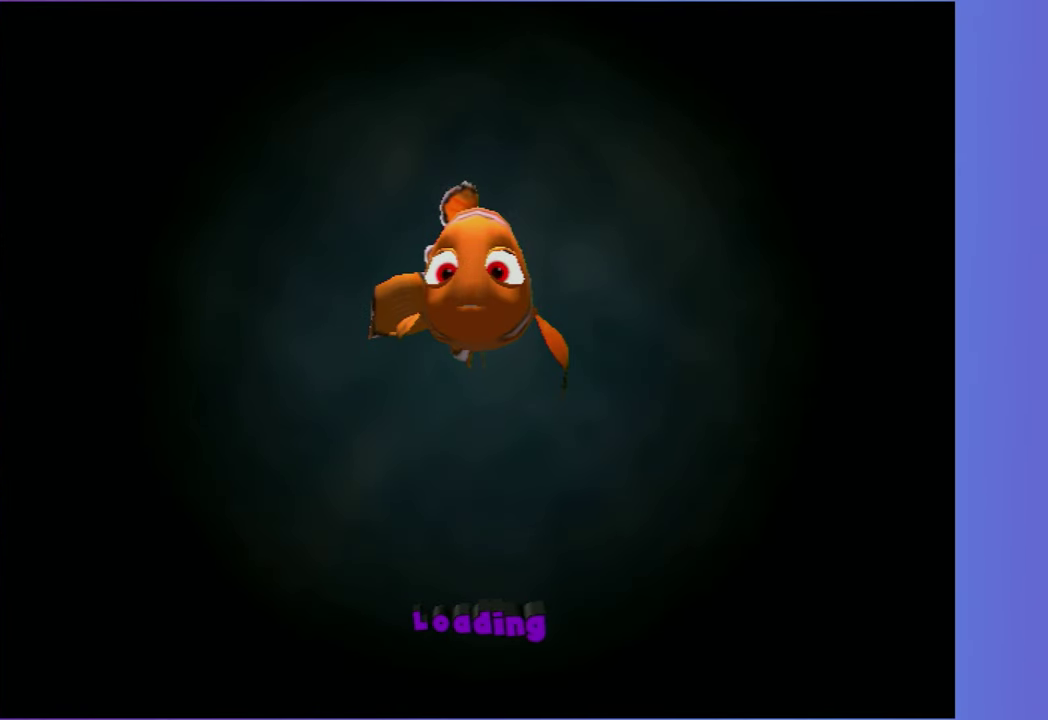
{"buttons": [], "left_stick": "center", "right_stick": "center", "events": []}
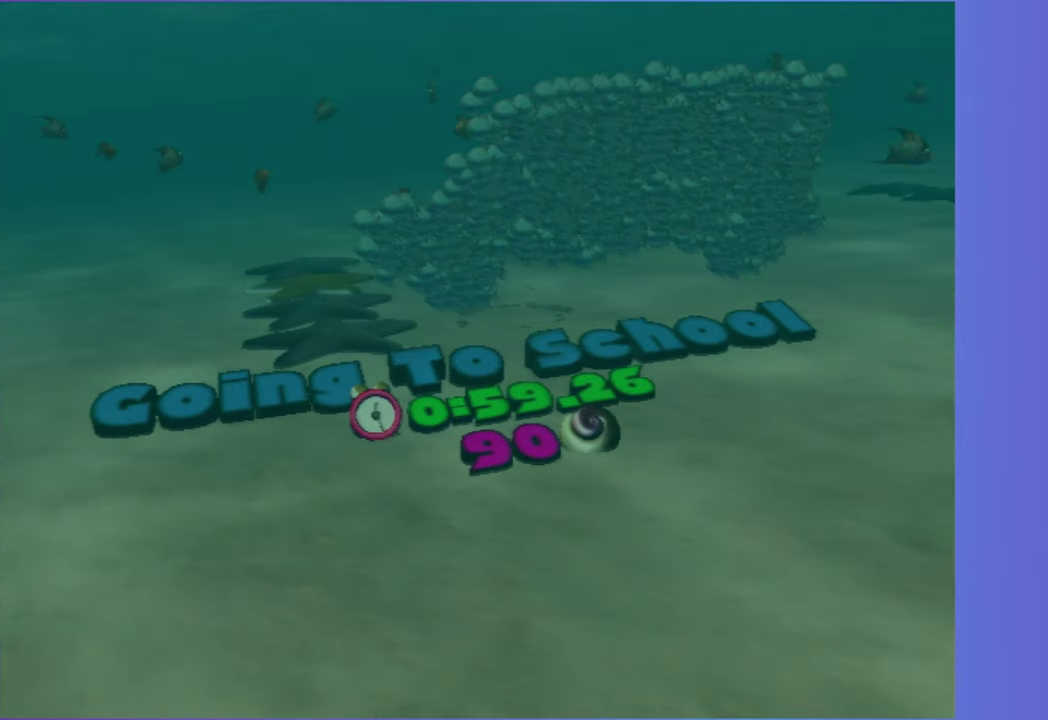
{"buttons": [], "left_stick": "center", "right_stick": "center", "events": []}
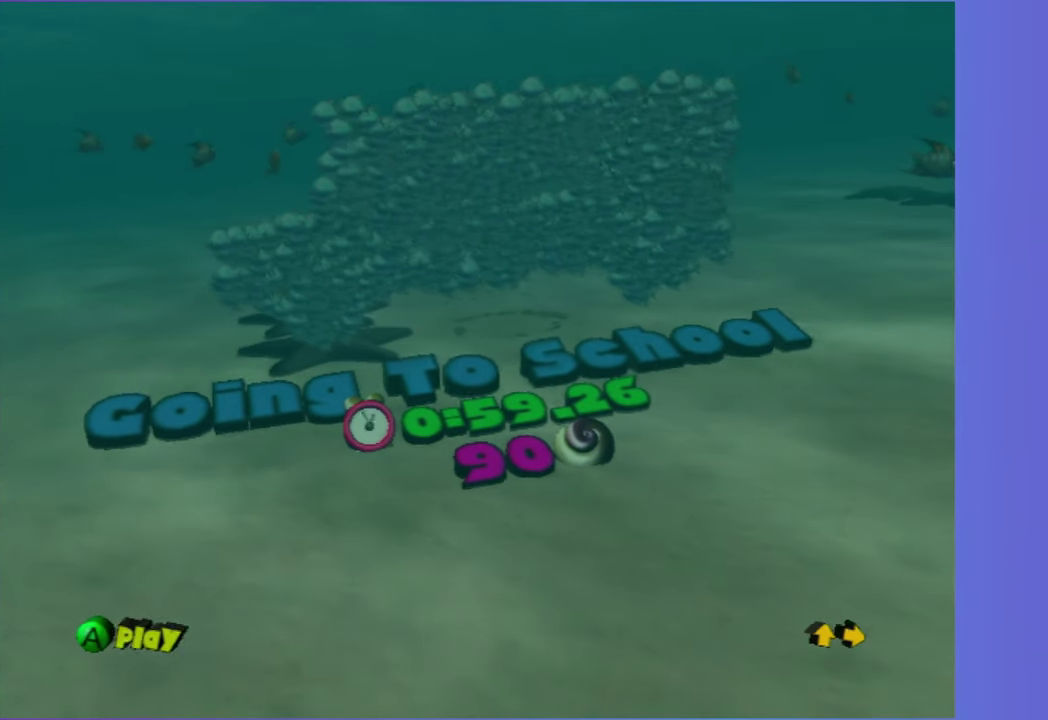
{"buttons": [], "left_stick": "center", "right_stick": "center", "events": [[233, "A", "down"], [283, "A", "up"]]}
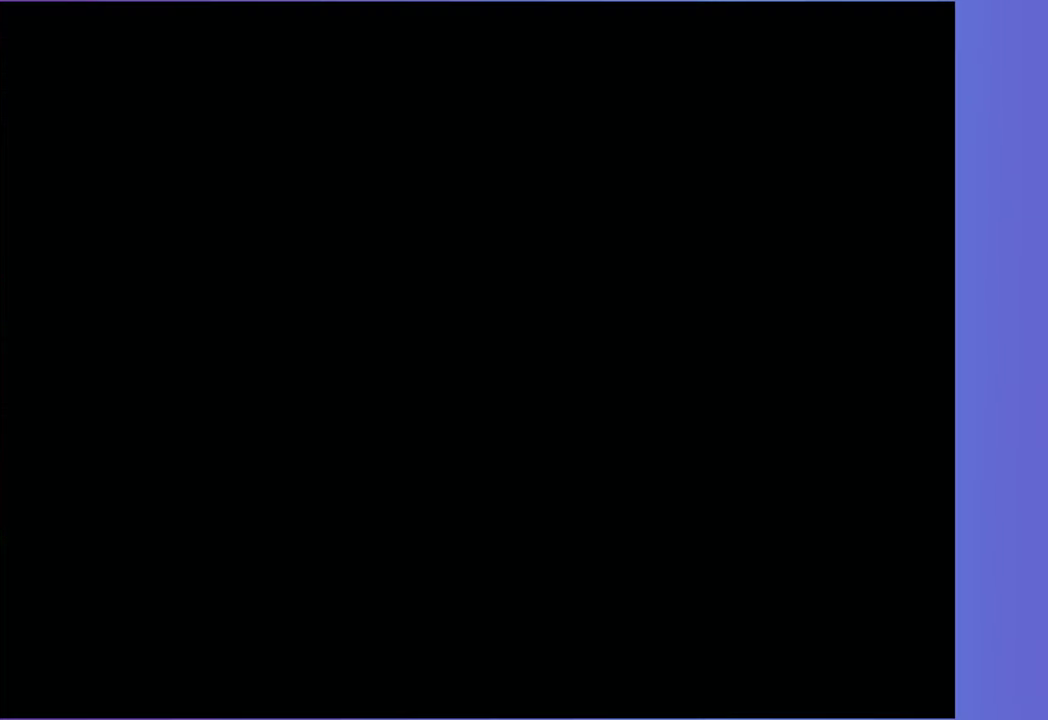
{"buttons": [], "left_stick": "center", "right_stick": "center", "events": []}
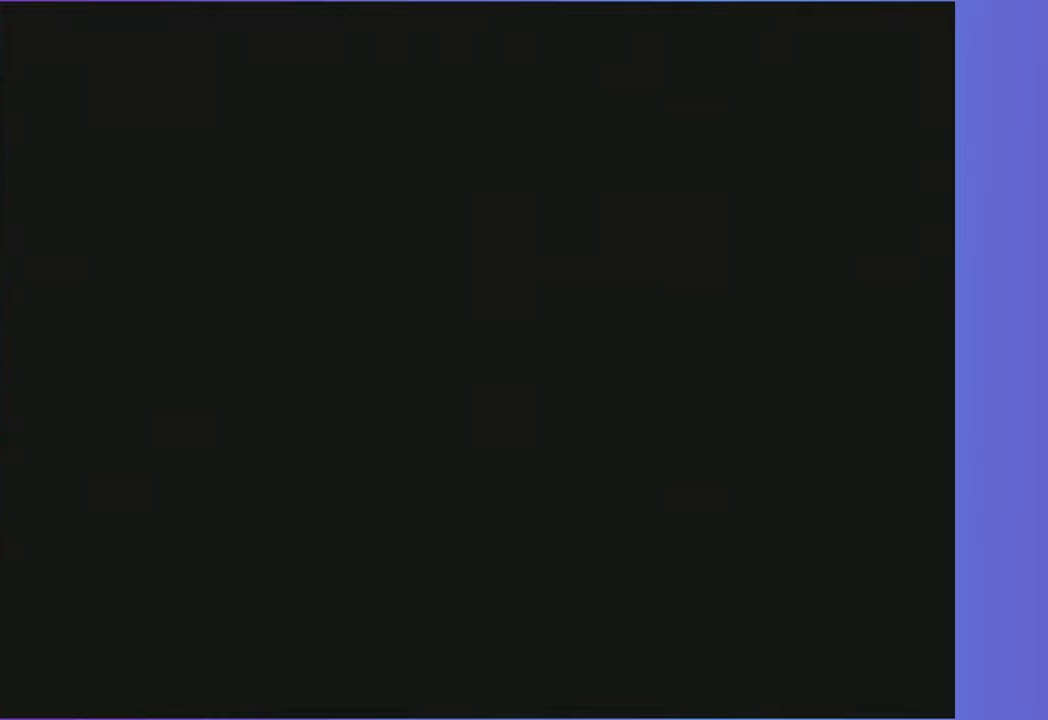
{"buttons": ["A"], "left_stick": "center", "right_stick": "center", "events": [[67, "A", "down"], [167, "A", "up"], [250, "A", "down"], [350, "A", "up"], [450, "A", "down"]]}
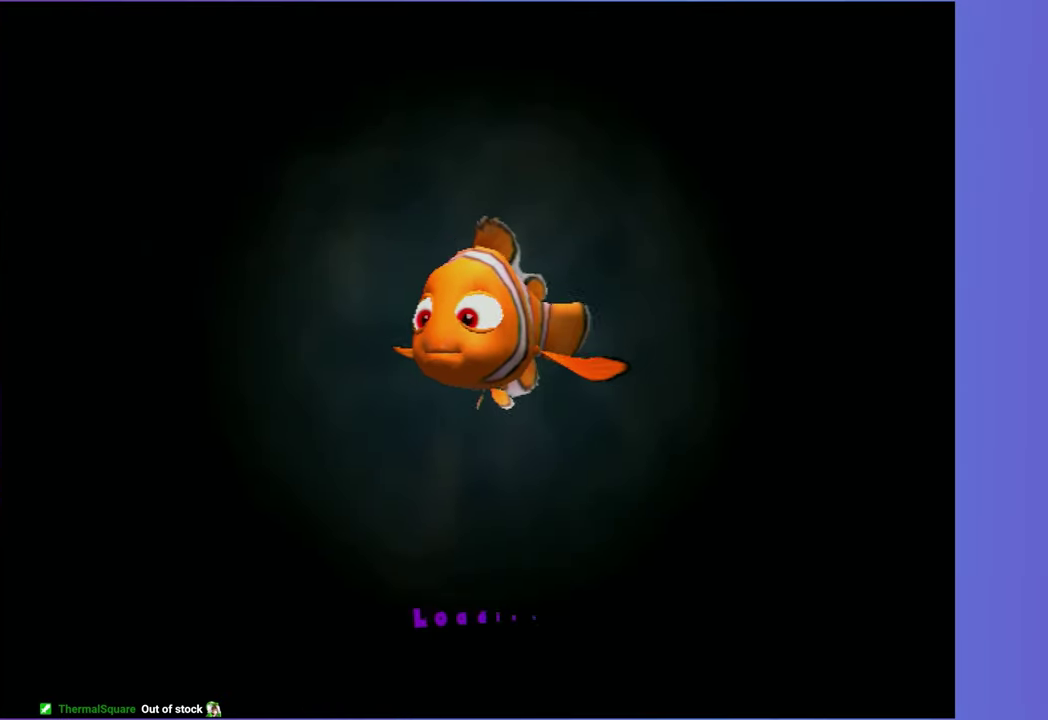
{"buttons": [], "left_stick": "center", "right_stick": "center", "events": [[50, "A", "up"], [133, "A", "down"], [233, "A", "up"], [383, "A", "down"], [433, "A", "up"]]}
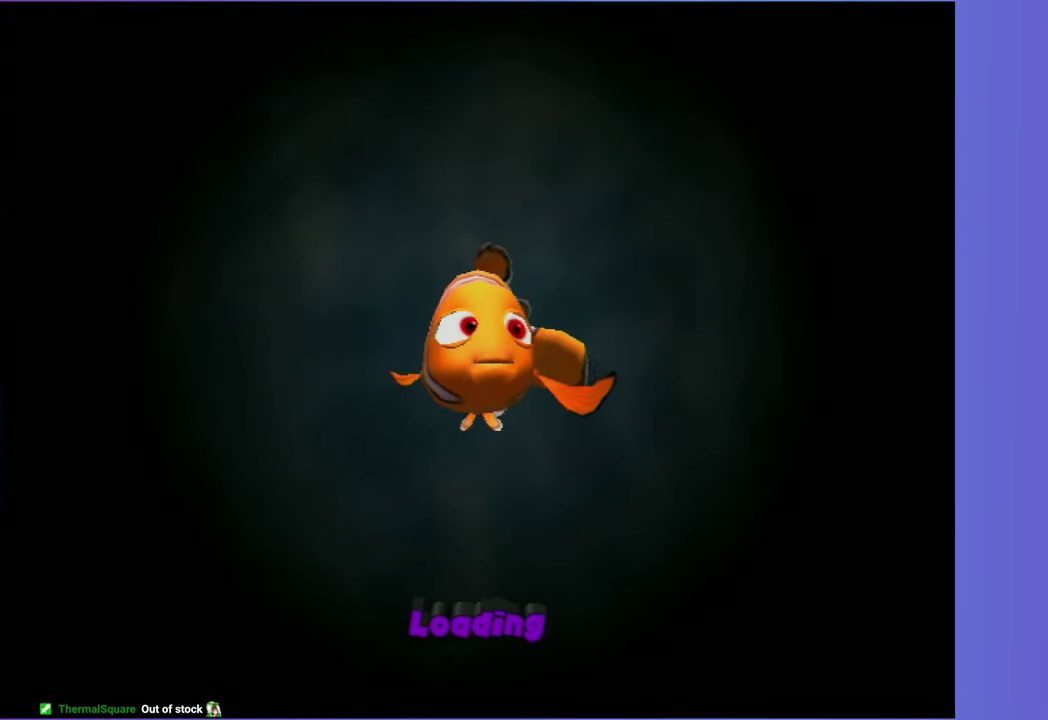
{"buttons": ["A"], "left_stick": "center", "right_stick": "center", "events": [[33, "A", "down"], [133, "A", "up"], [217, "A", "down"], [317, "A", "up"], [417, "A", "down"]]}
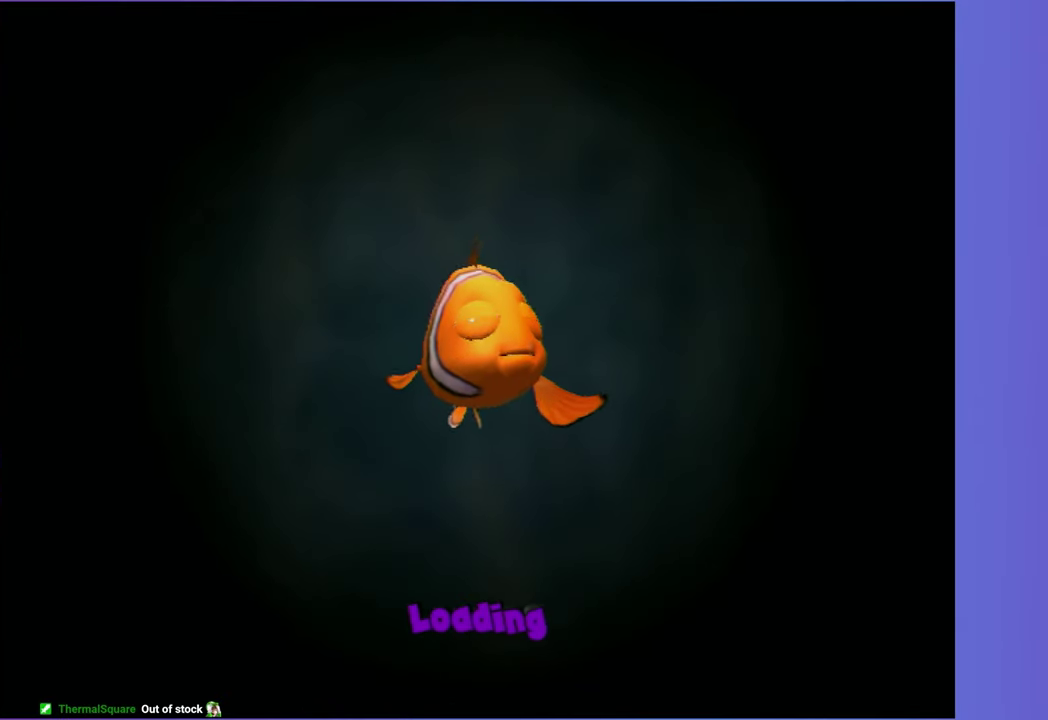
{"buttons": ["A"], "left_stick": "right", "right_stick": "center", "events": [[17, "A", "up"], [67, "left_stick", "right"], [117, "A", "down"], [217, "A", "up"], [300, "A", "down"], [400, "A", "up"], [500, "A", "down"]]}
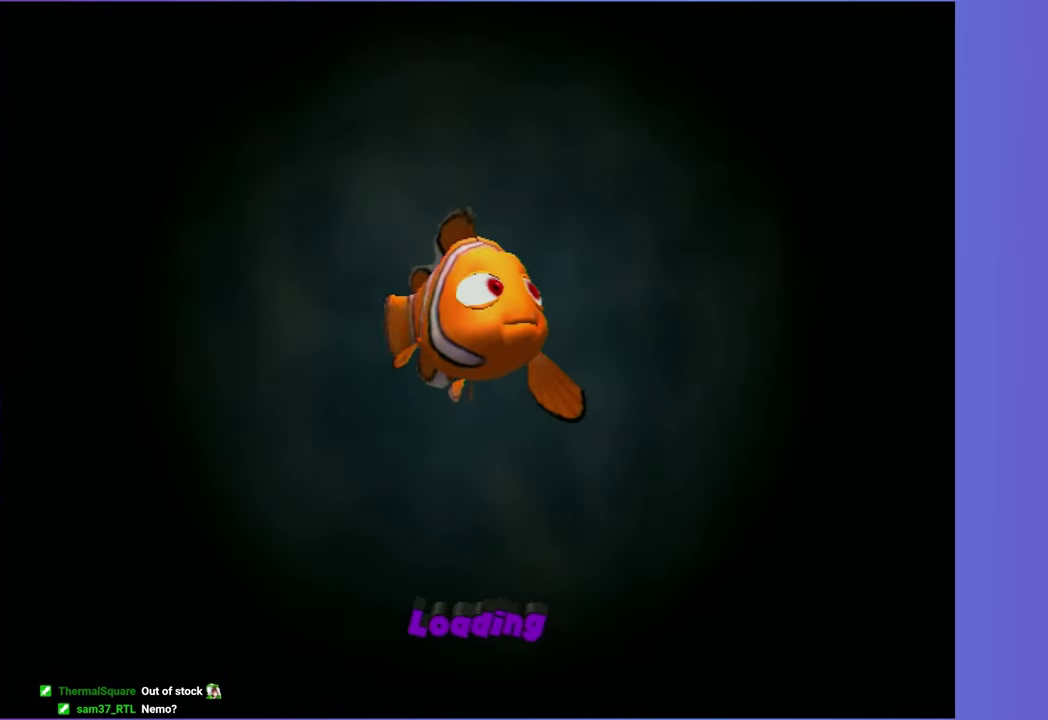
{"buttons": [], "left_stick": "right", "right_stick": "center", "events": [[150, "A", "up"], [200, "A", "down"], [300, "A", "up"], [383, "A", "down"], [500, "A", "up"]]}
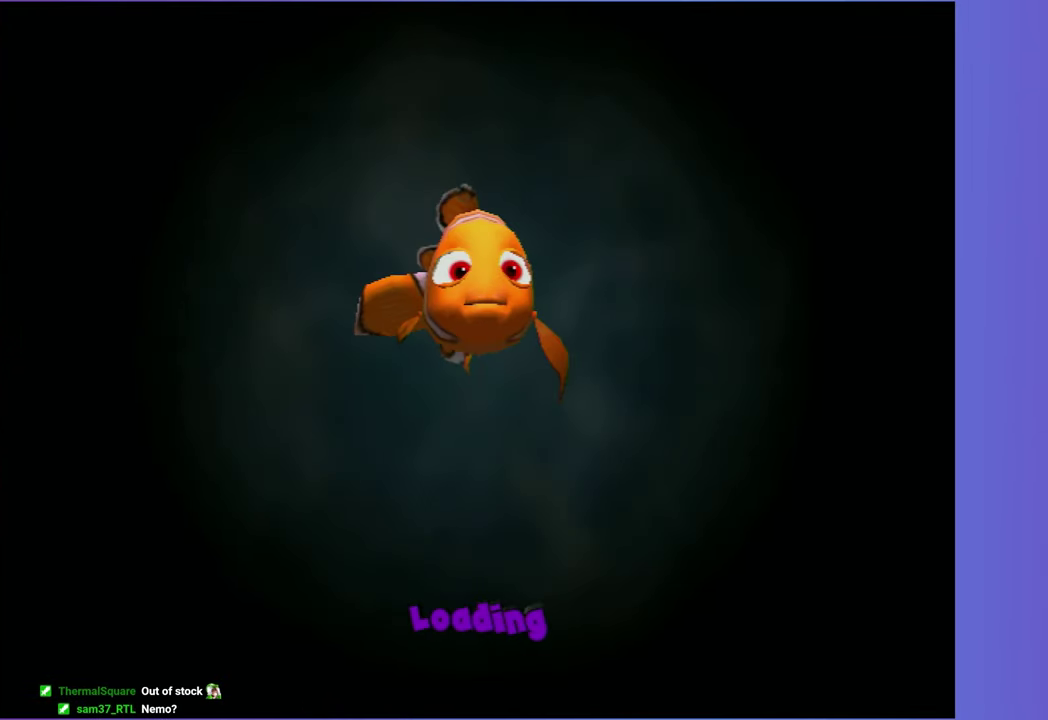
{"buttons": [], "left_stick": "up-right", "right_stick": "center", "events": [[117, "A", "down"], [233, "A", "up"], [350, "A", "down"], [433, "left_stick", "up-right"], [450, "A", "up"]]}
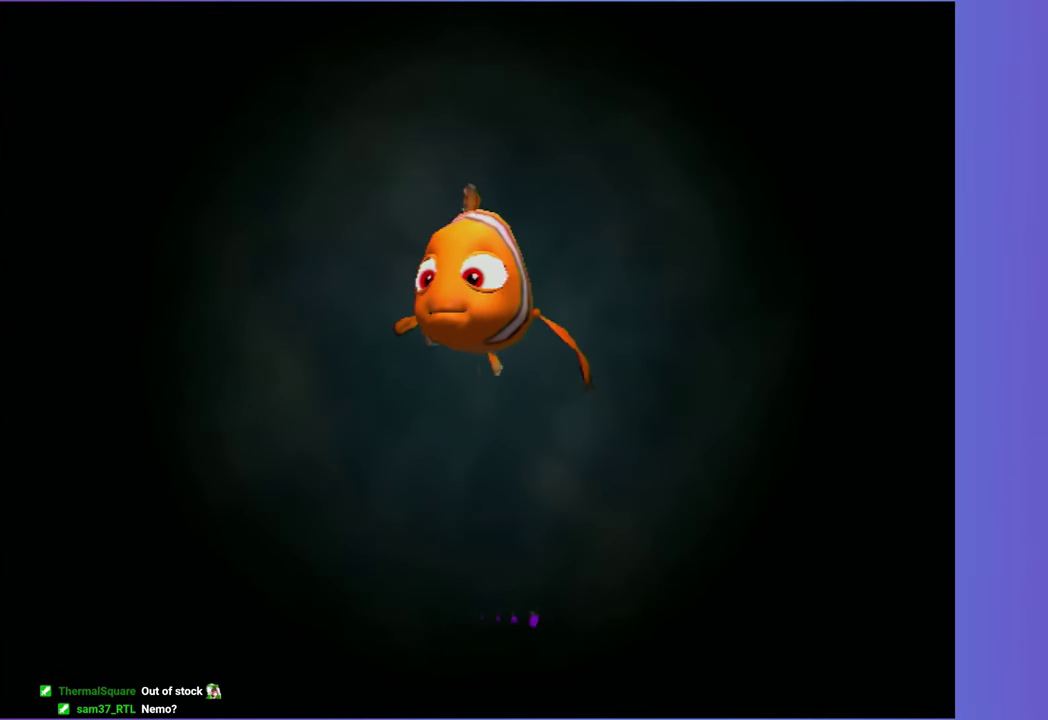
{"buttons": [], "left_stick": "right", "right_stick": "center", "events": [[83, "A", "down"], [217, "A", "up"], [333, "A", "down"], [433, "A", "up"], [433, "left_stick", "right"]]}